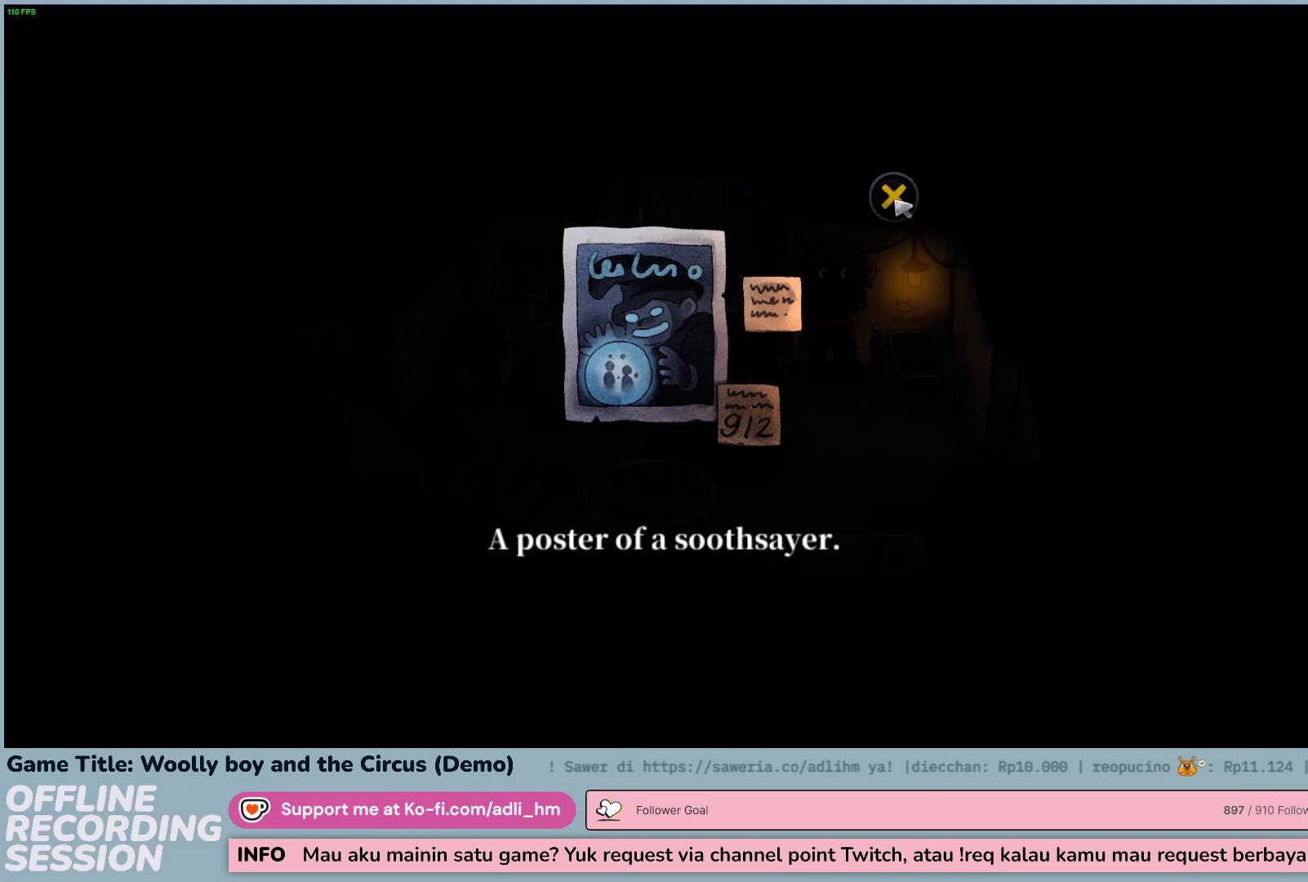
Gameplay with keyboard and mouse; each line is a JSON object with the keys and mouse buttons held at the frame after it. "events" lists presses ("down") and releases ("up") of "0", "1", "2", "3", "4", "5", "6", "7", "8", "9", "a", "alt", "b", "c", "caps_lock", "ctrl", "d", "down", "e", "escape", "f", "f1", "f2", "f3", "f4", "f5", "f6", "f7", "f8", "g", "h", "i", "j", "k", "l", "left", "m", "n", "o", "p", "q", "r", "return", "right", "s", "shift", "space", "t", "tab", "tilde", "u", "up", "v", "w", "x", "y", "z", "mouse_left", "mouse_wheel" and "mouse_right" between this image and that frame as [ms after this image, input, new state], when the widget could be followed in between. "mouse_left", "mouse_wheel", "mouse_right" = the "left", "wheel", "right" buttons of the "mouse" list. No other keys are recorded. "wheel" means that the mouse wheel is clicked or scrolled. Not read: mouse_move.
{"keys": [], "mouse": [], "events": []}
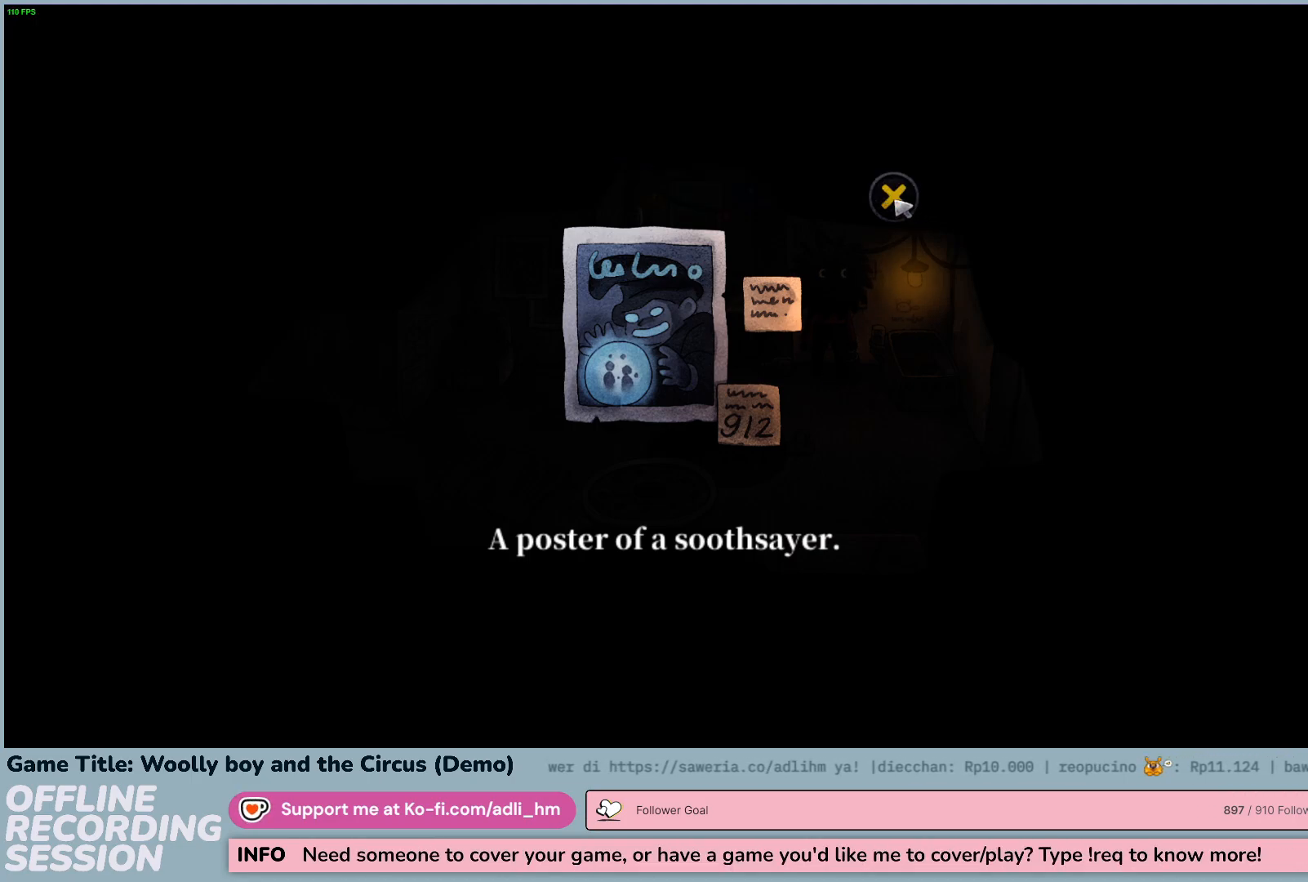
{"keys": [], "mouse": [], "events": []}
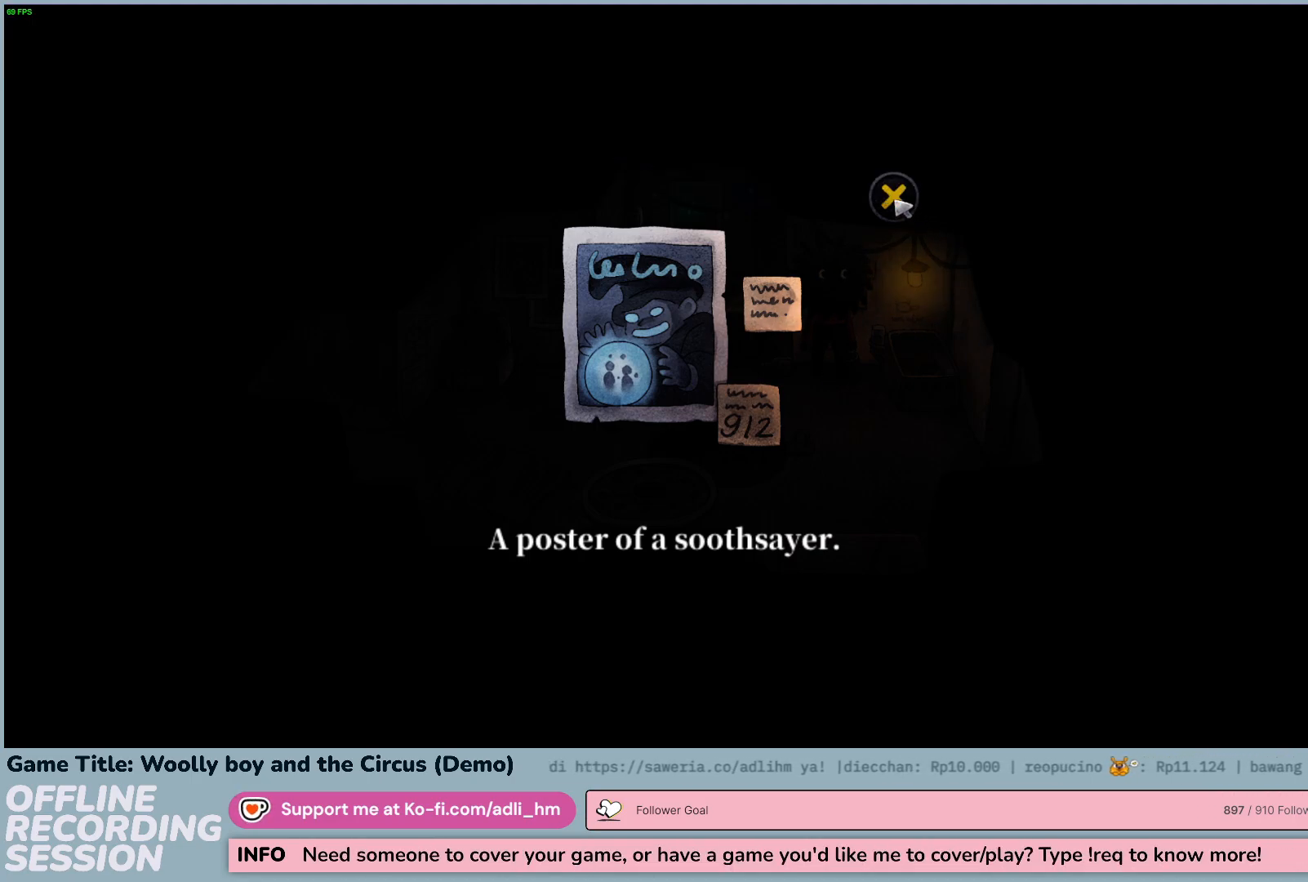
{"keys": [], "mouse": [], "events": [[100, "mouse_left", "down"], [367, "mouse_left", "up"]]}
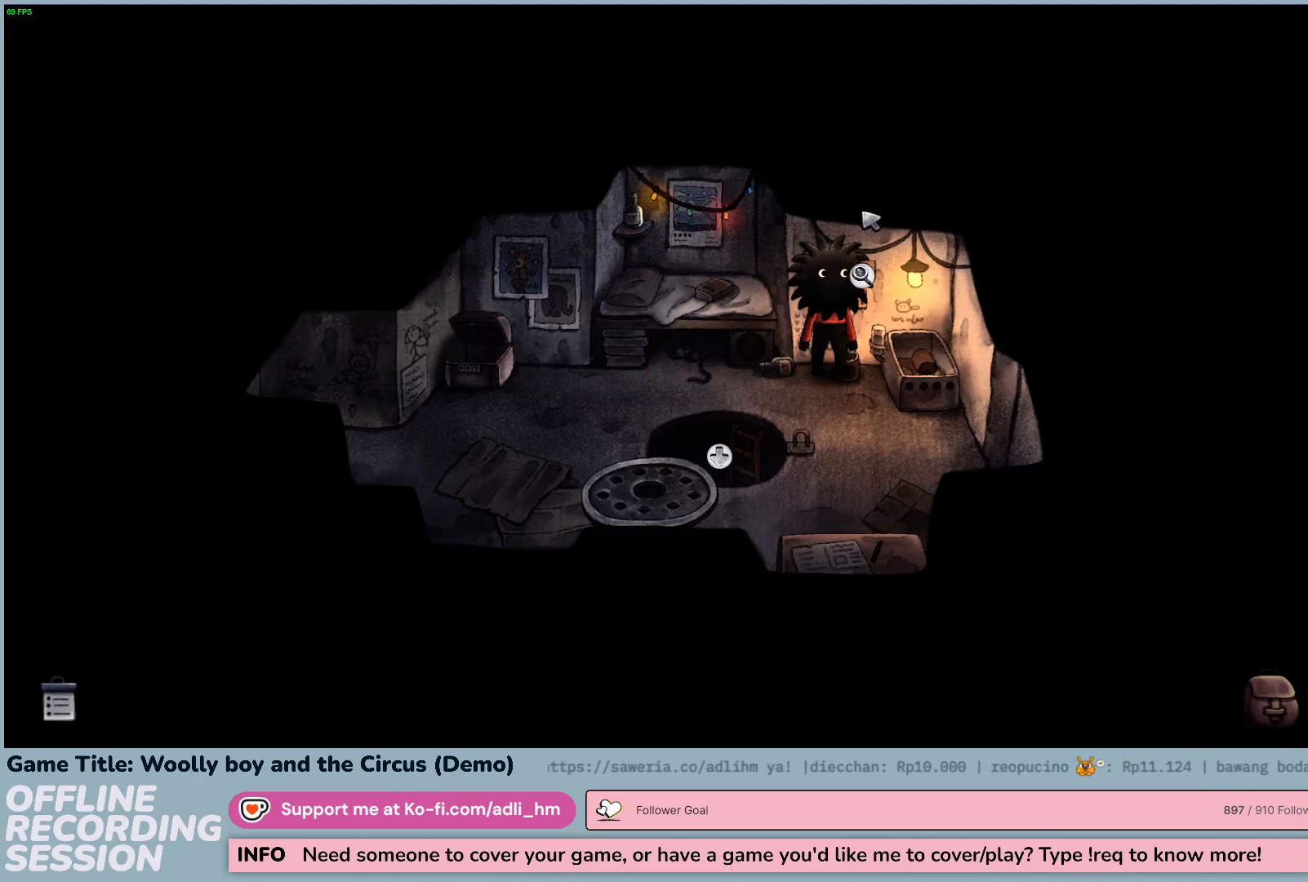
{"keys": [], "mouse": ["left"], "events": [[217, "mouse_left", "down"]]}
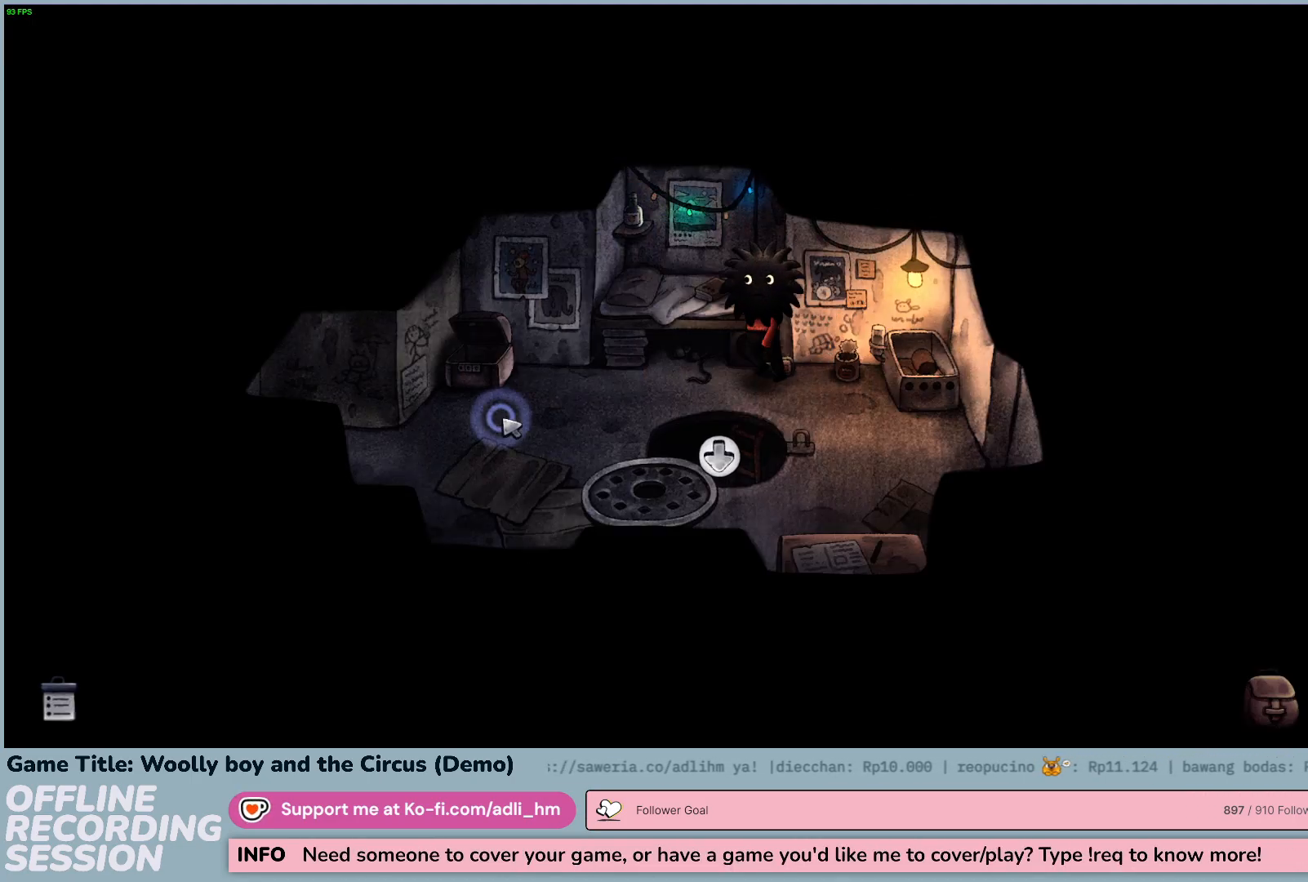
{"keys": [], "mouse": ["left"], "events": []}
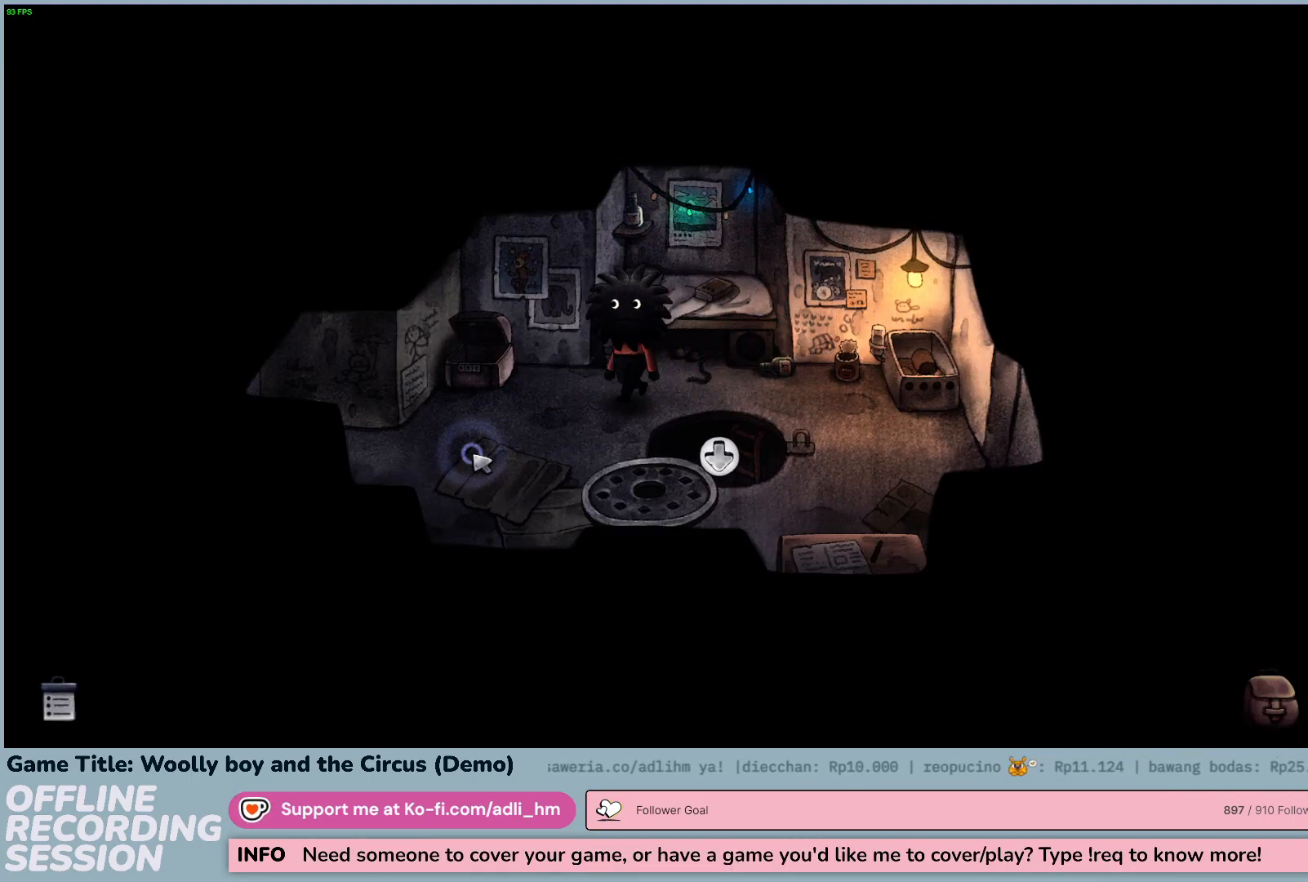
{"keys": [], "mouse": ["left"], "events": []}
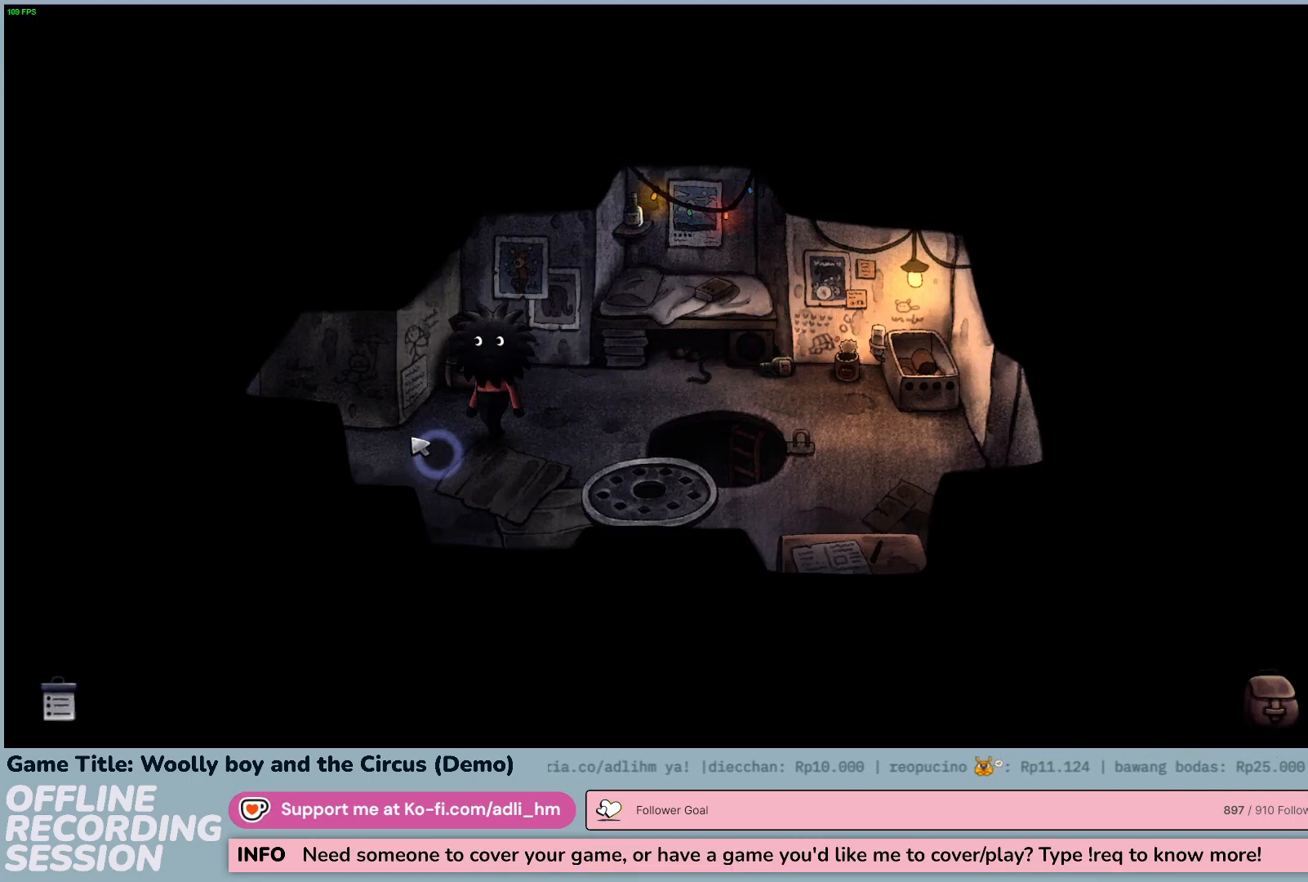
{"keys": [], "mouse": [], "events": [[433, "mouse_left", "up"]]}
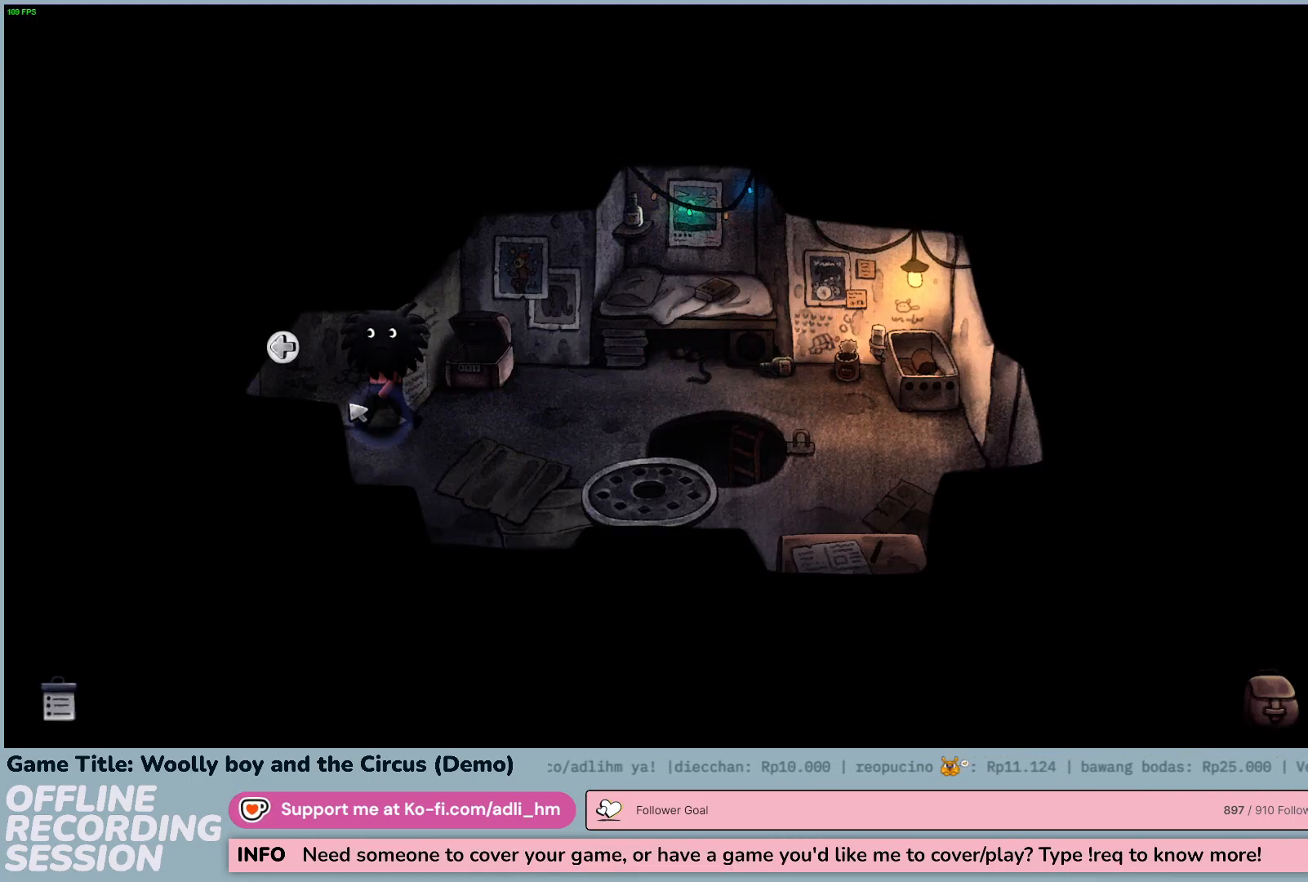
{"keys": [], "mouse": ["left"], "events": [[33, "mouse_left", "down"], [433, "mouse_left", "up"], [500, "mouse_left", "down"]]}
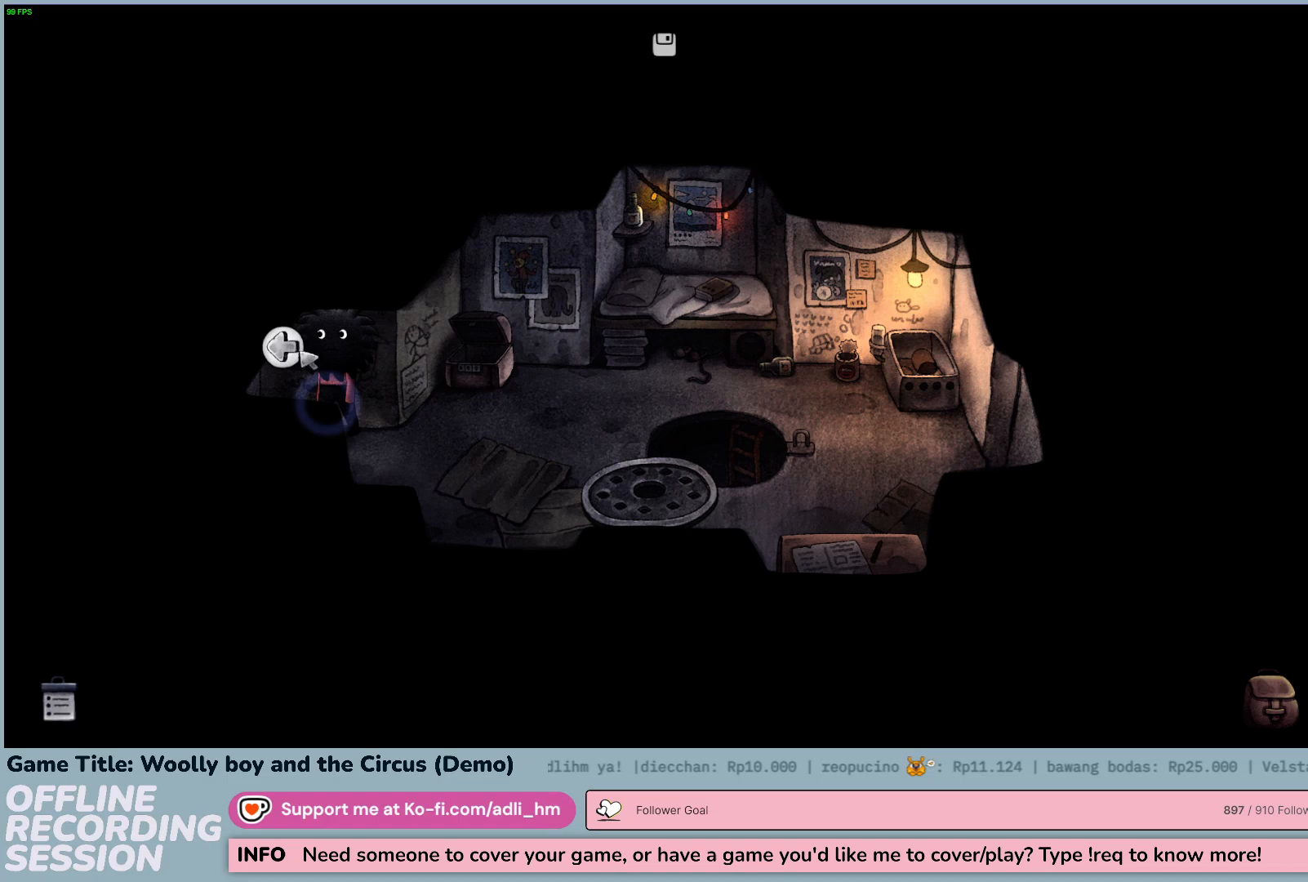
{"keys": [], "mouse": [], "events": [[433, "mouse_left", "up"]]}
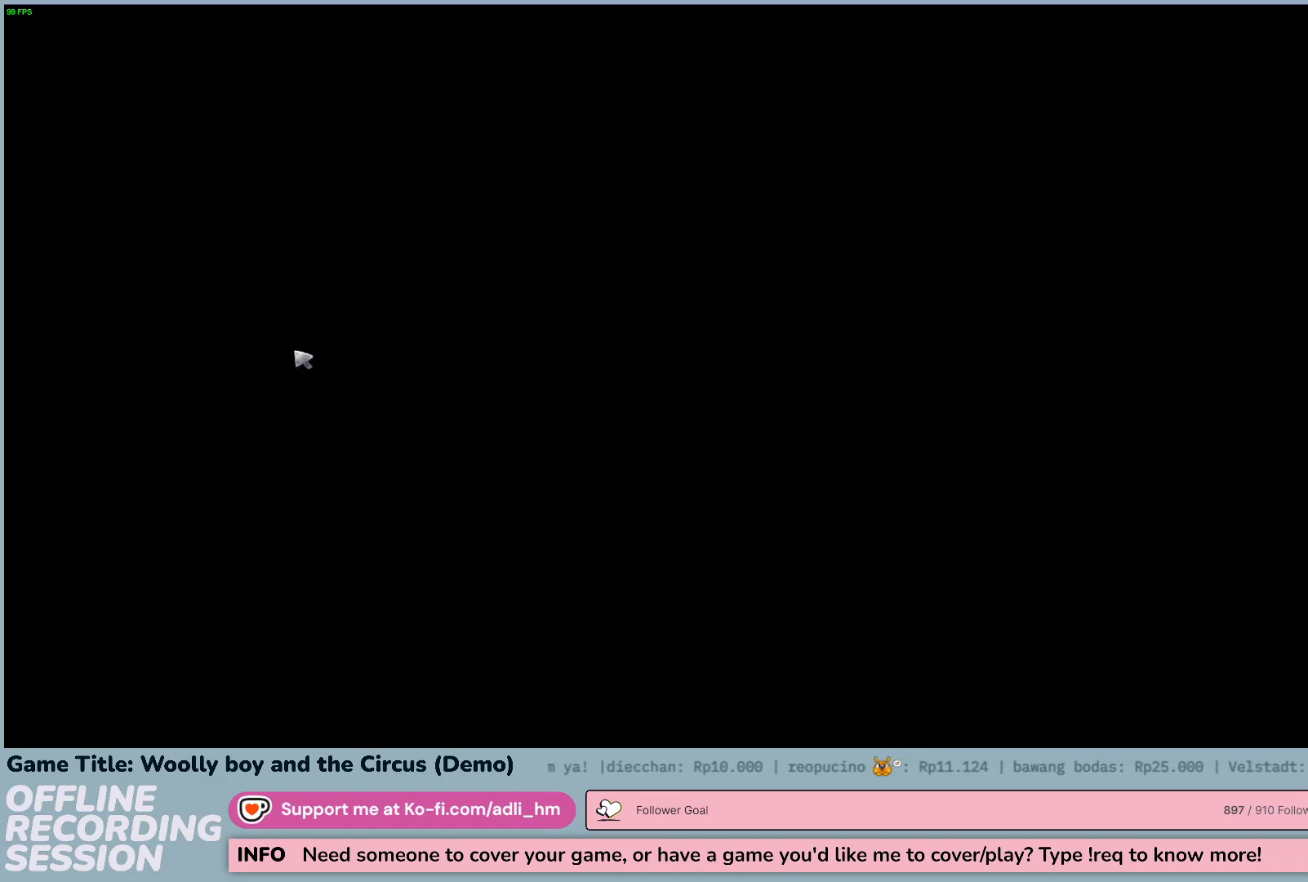
{"keys": [], "mouse": [], "events": []}
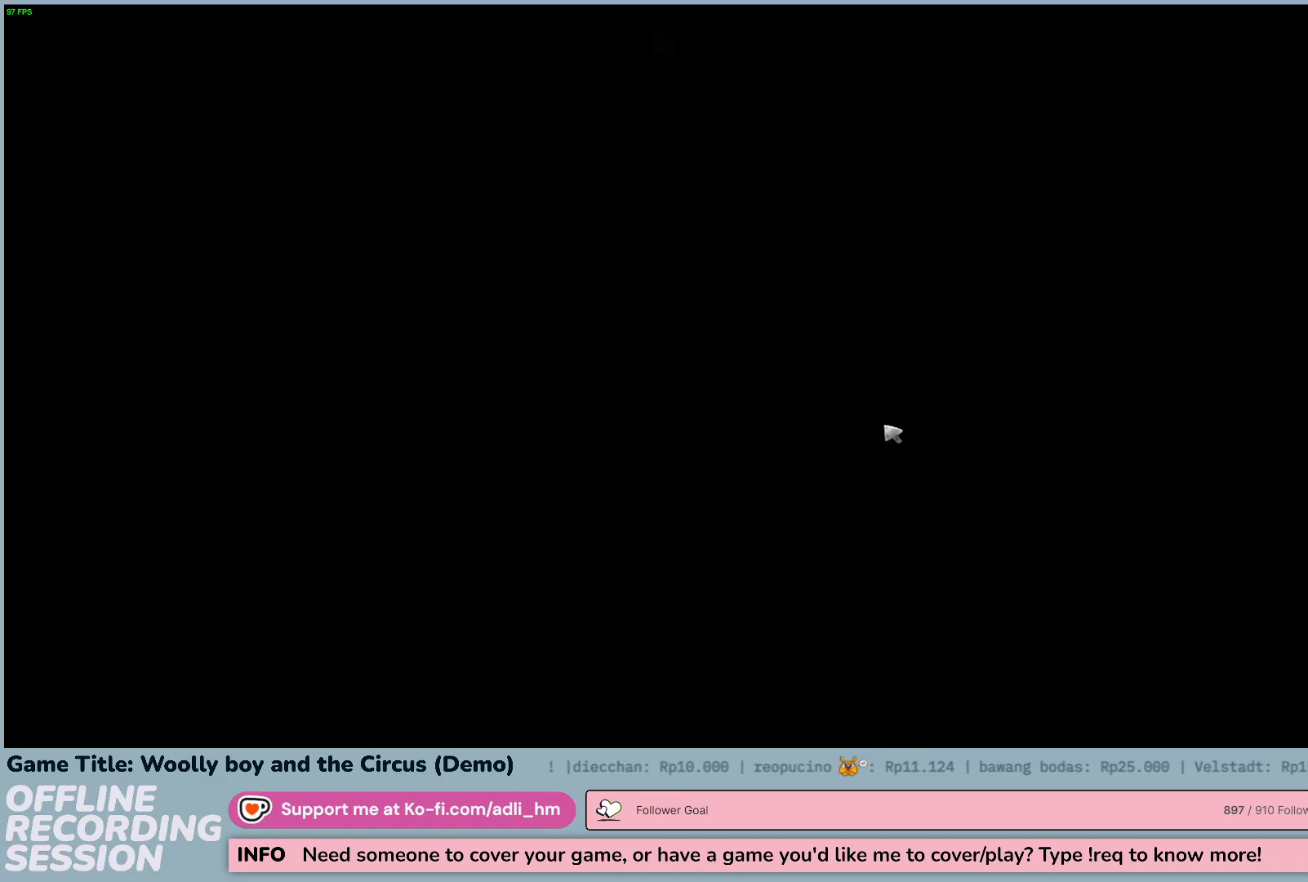
{"keys": [], "mouse": [], "events": []}
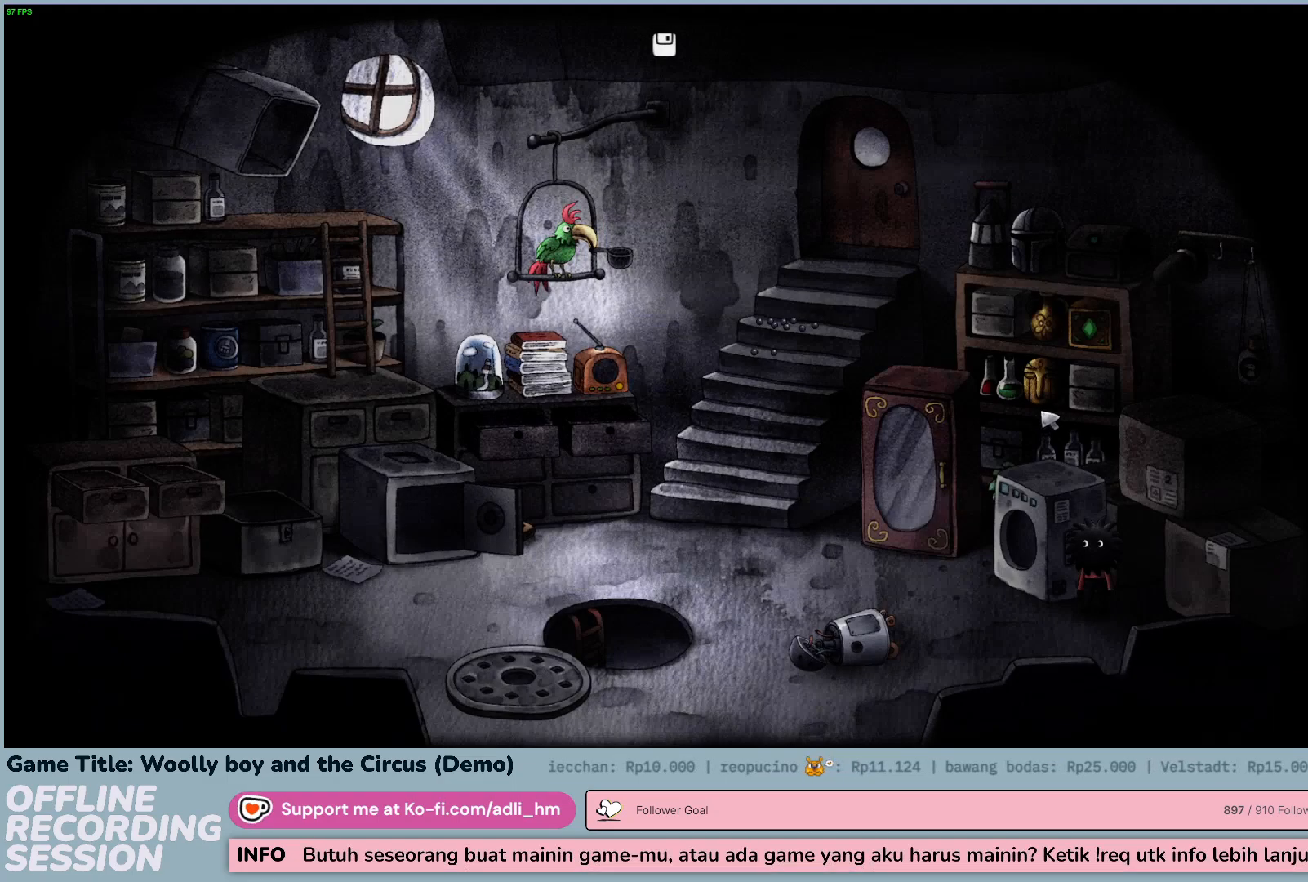
{"keys": [], "mouse": [], "events": []}
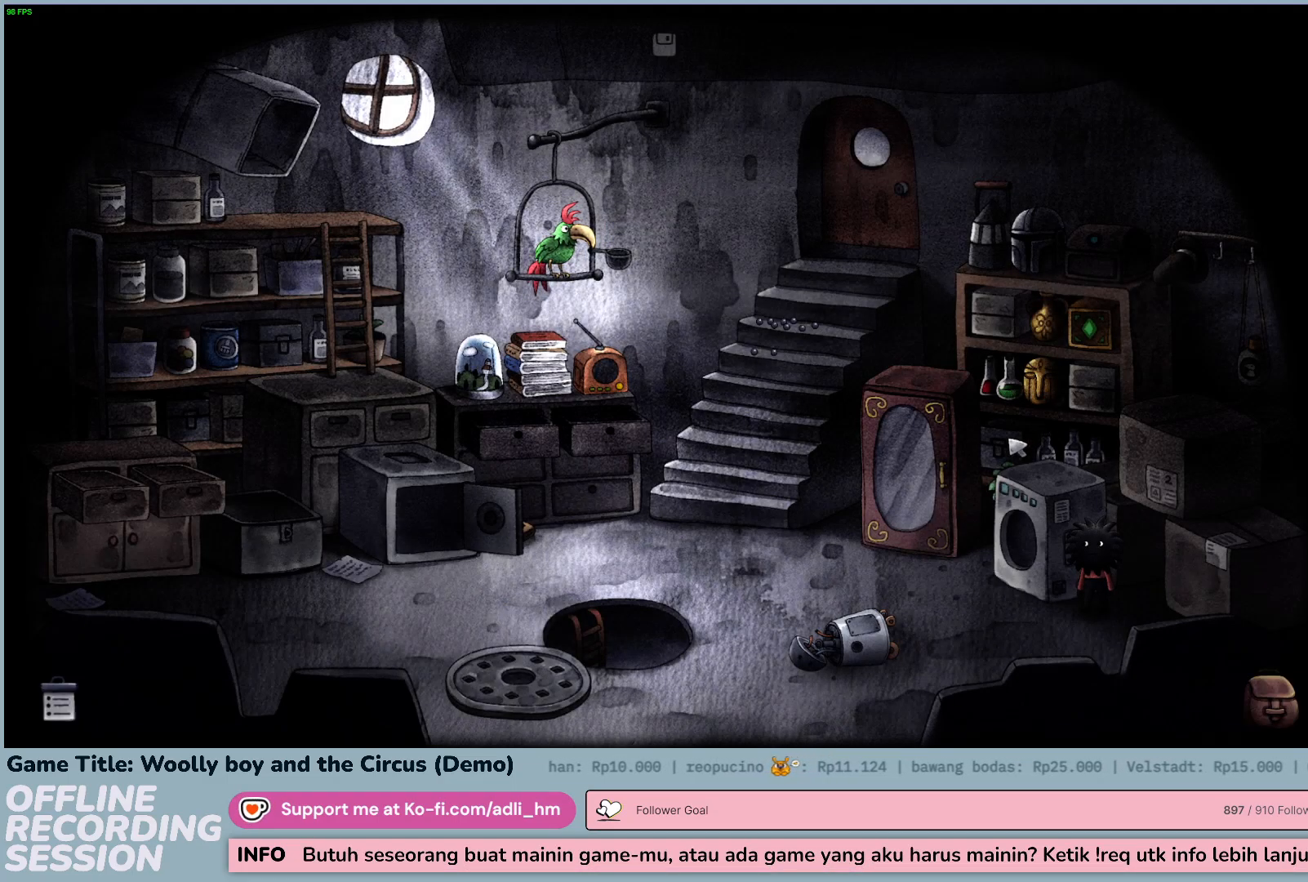
{"keys": [], "mouse": ["left"], "events": [[200, "mouse_left", "down"]]}
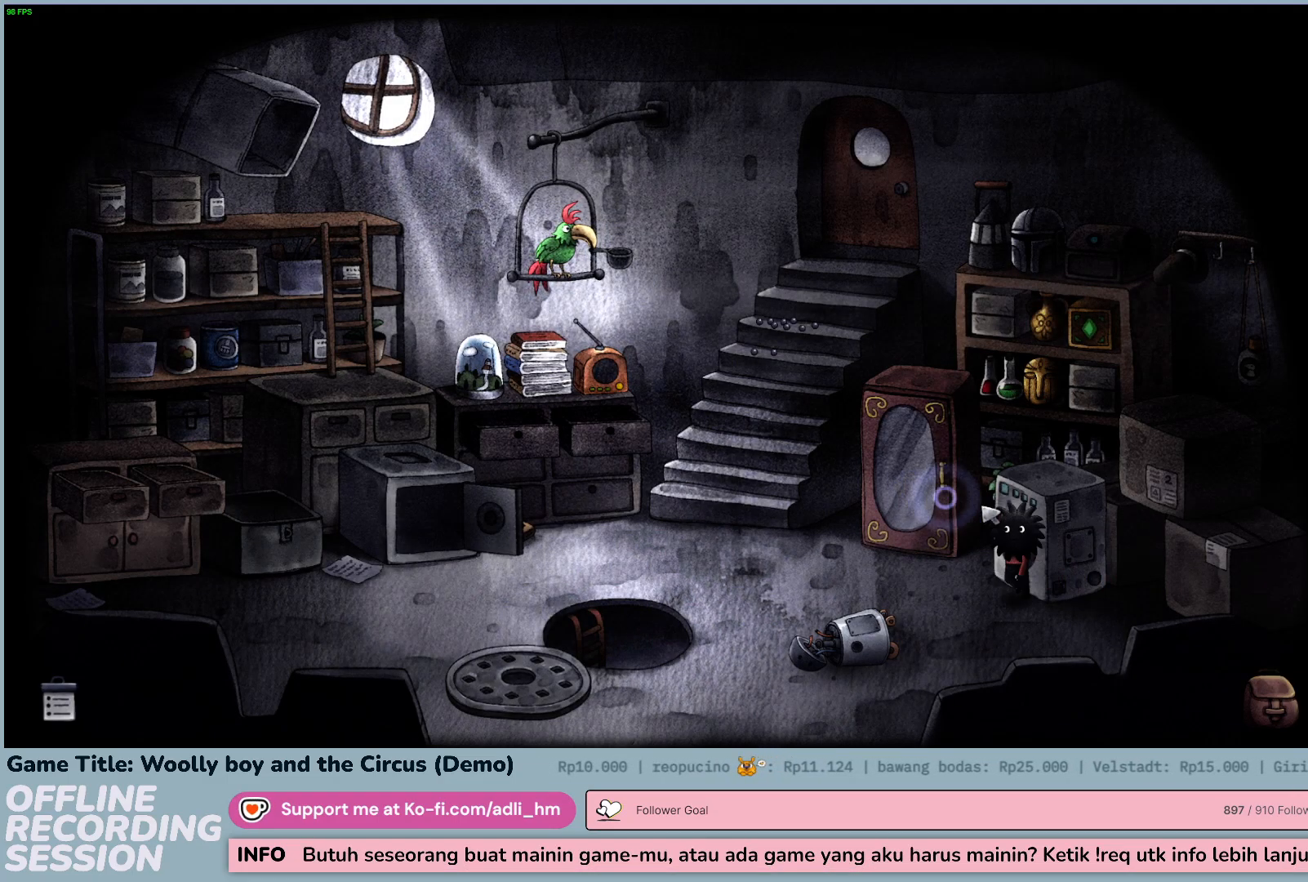
{"keys": [], "mouse": ["left"], "events": []}
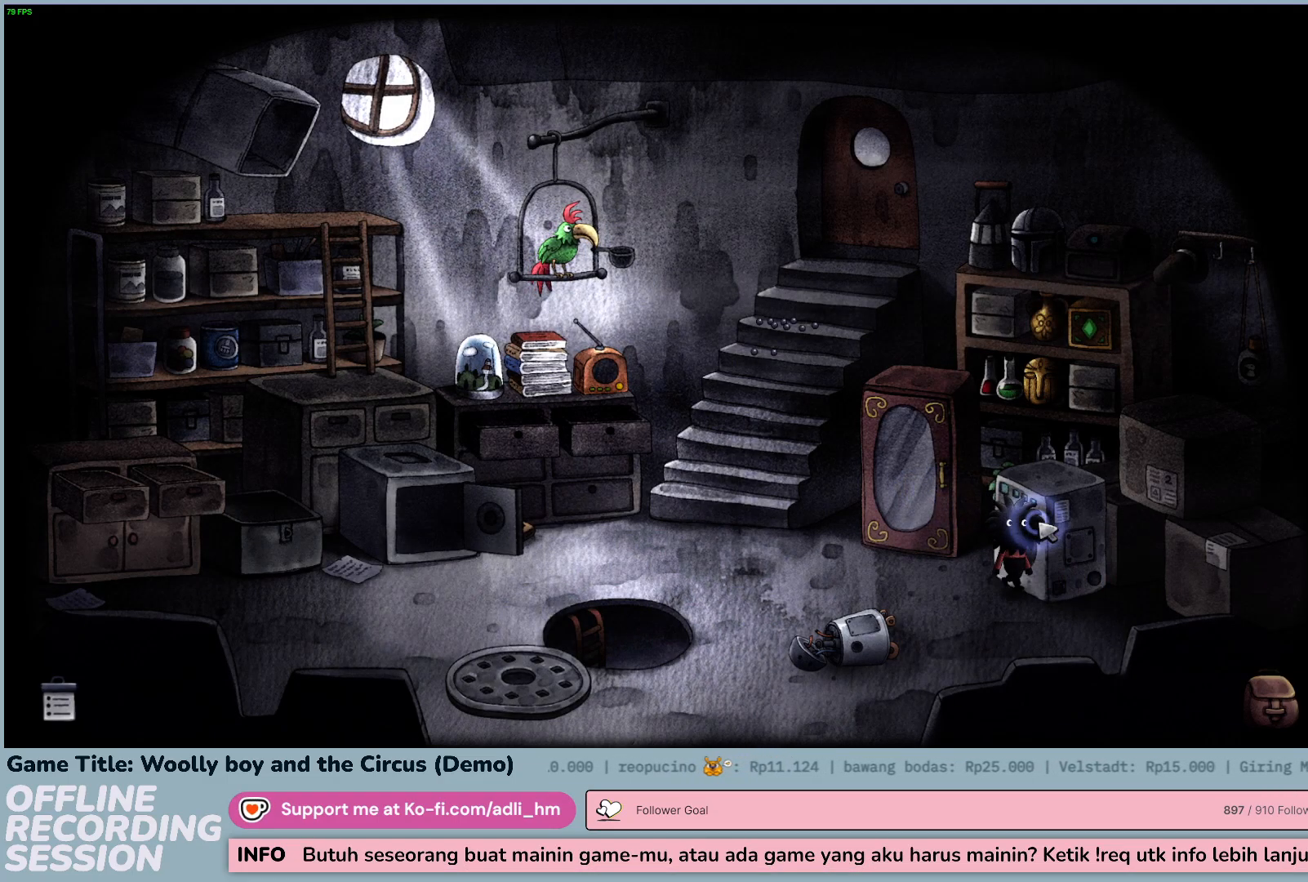
{"keys": [], "mouse": ["left"], "events": [[133, "mouse_left", "up"], [350, "mouse_left", "down"]]}
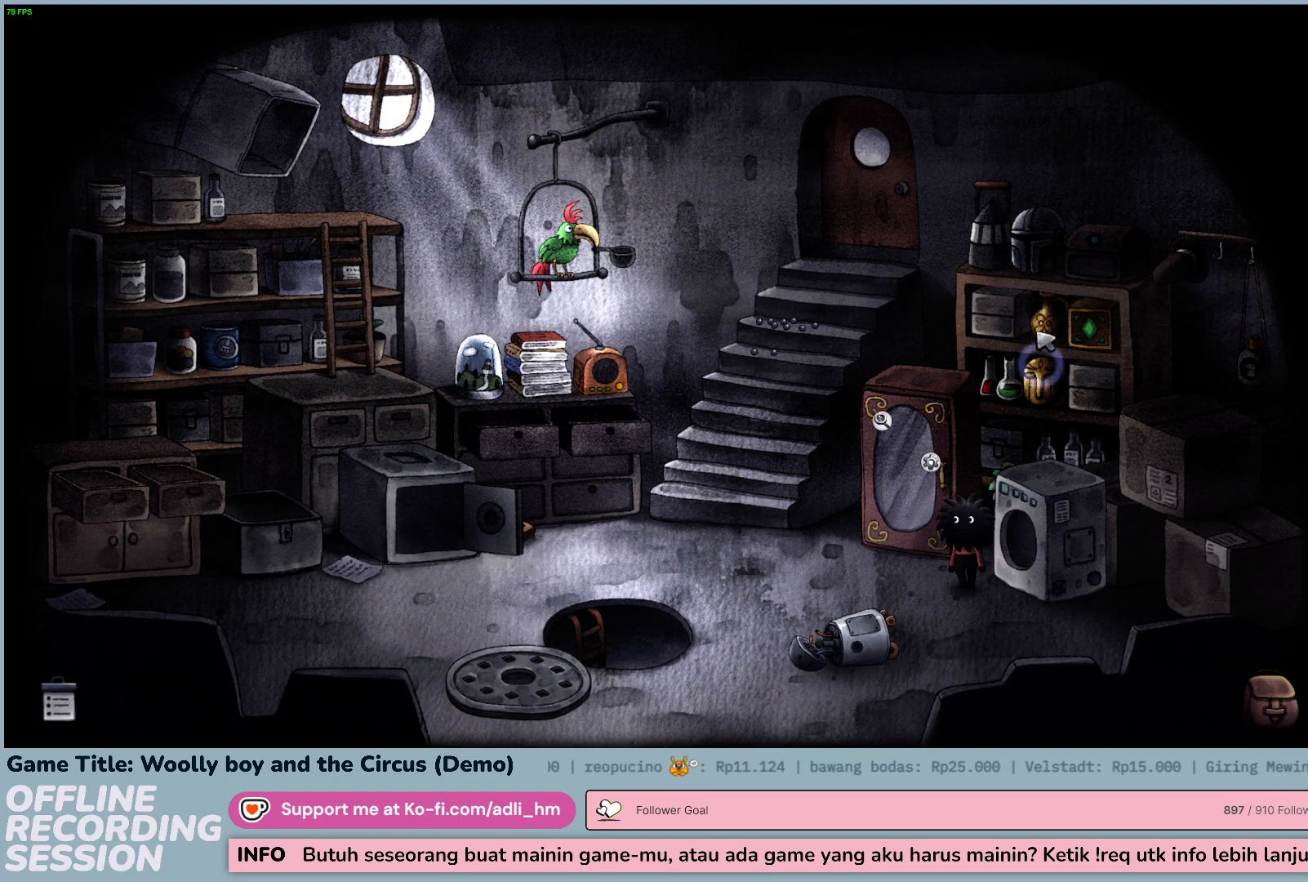
{"keys": [], "mouse": ["left"], "events": []}
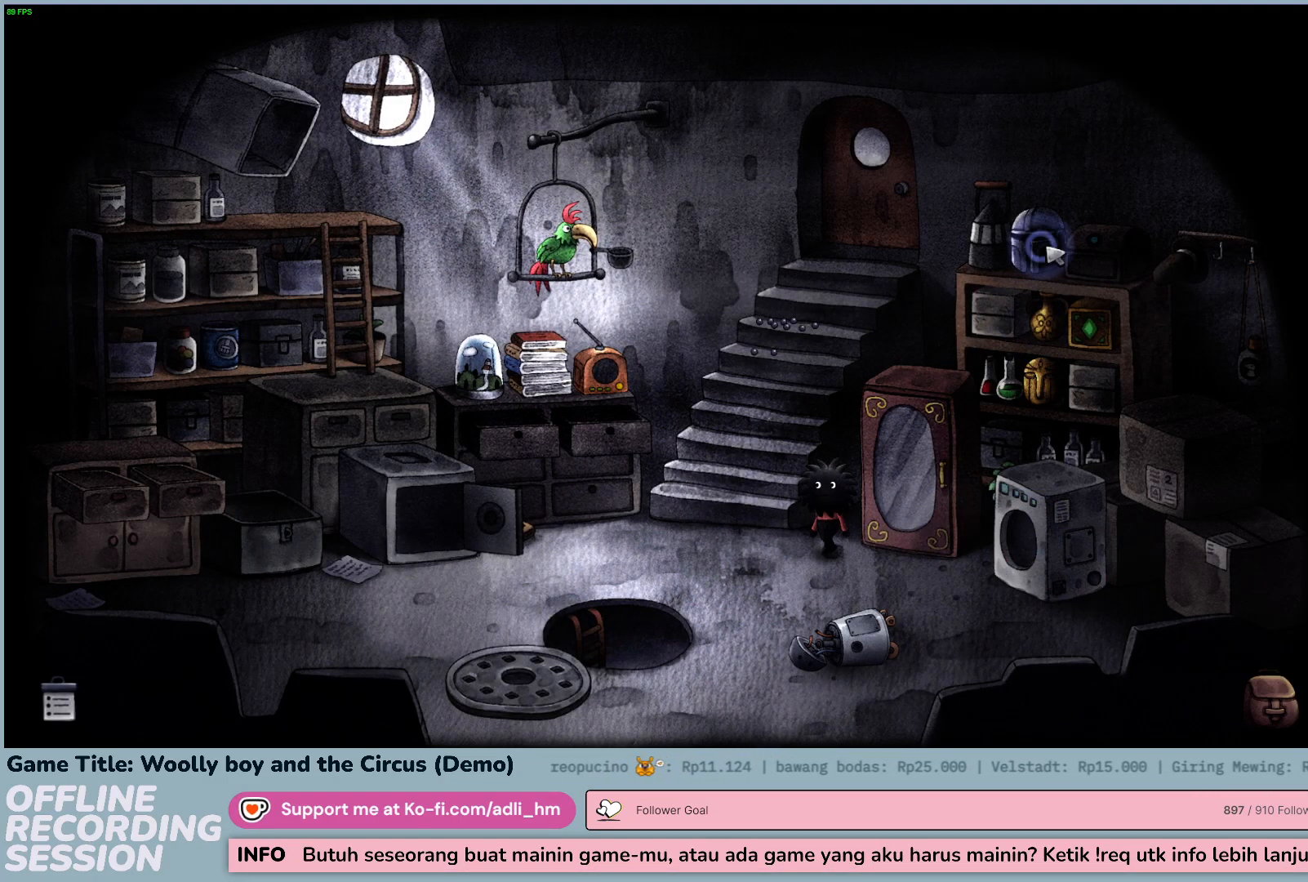
{"keys": [], "mouse": ["left"], "events": []}
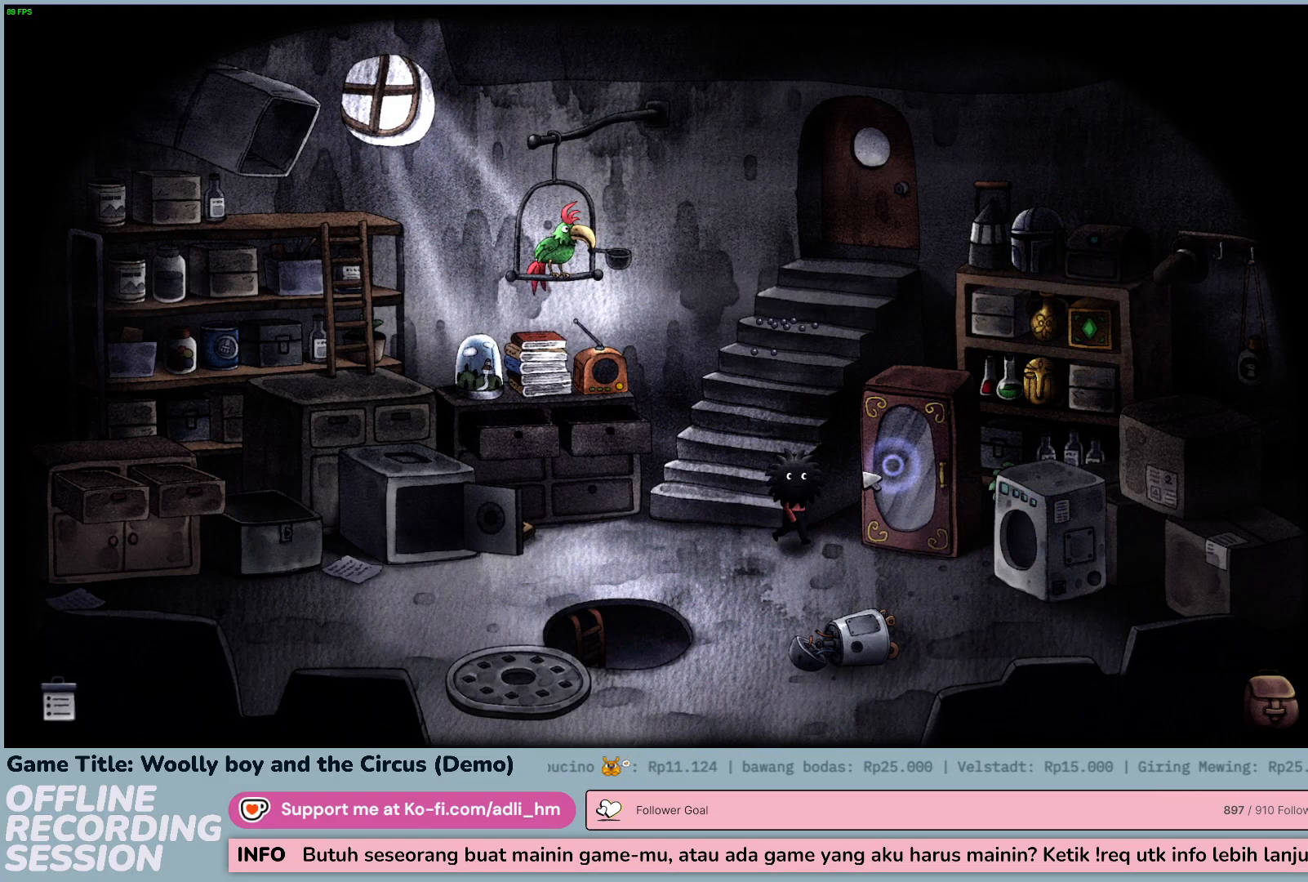
{"keys": [], "mouse": ["left"], "events": []}
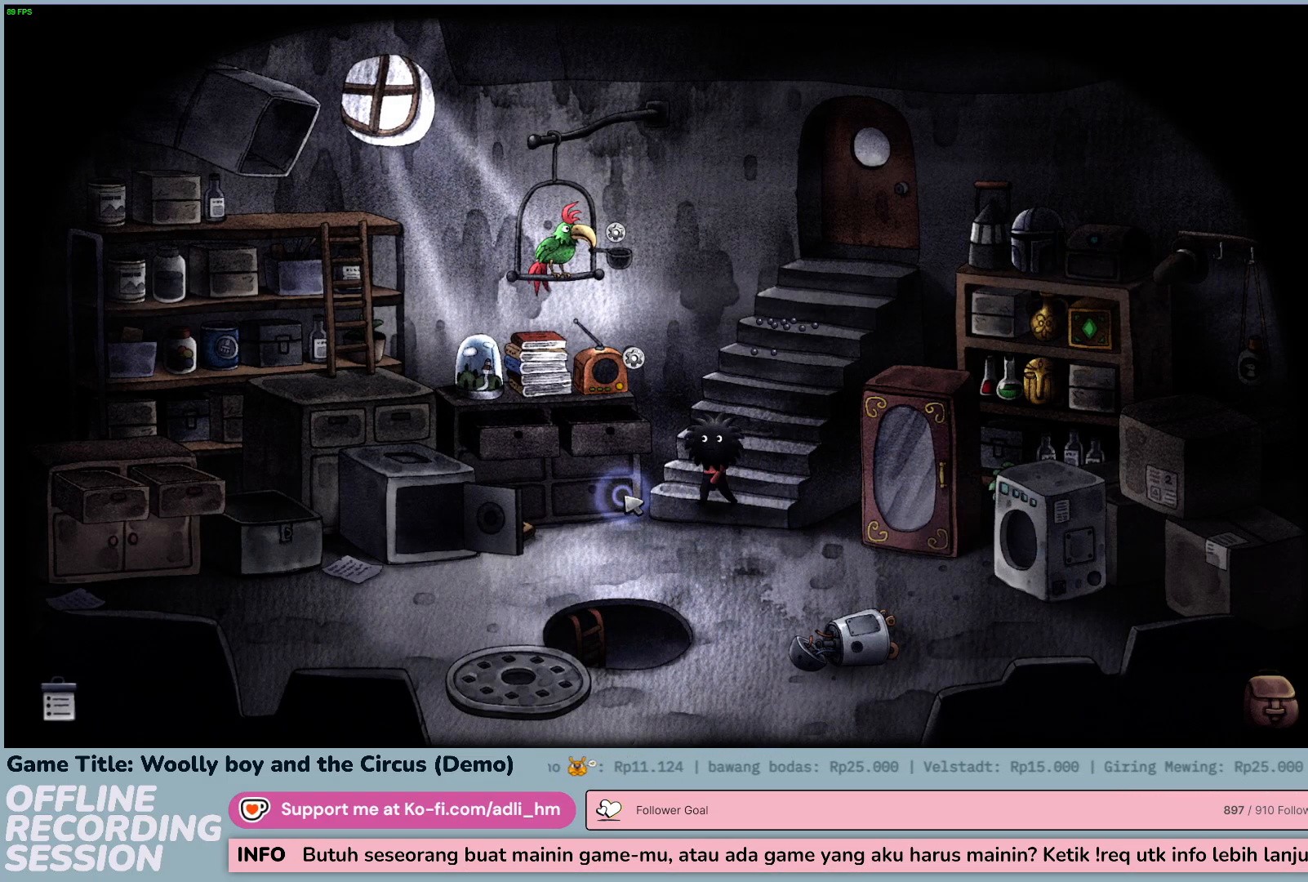
{"keys": [], "mouse": ["left"], "events": []}
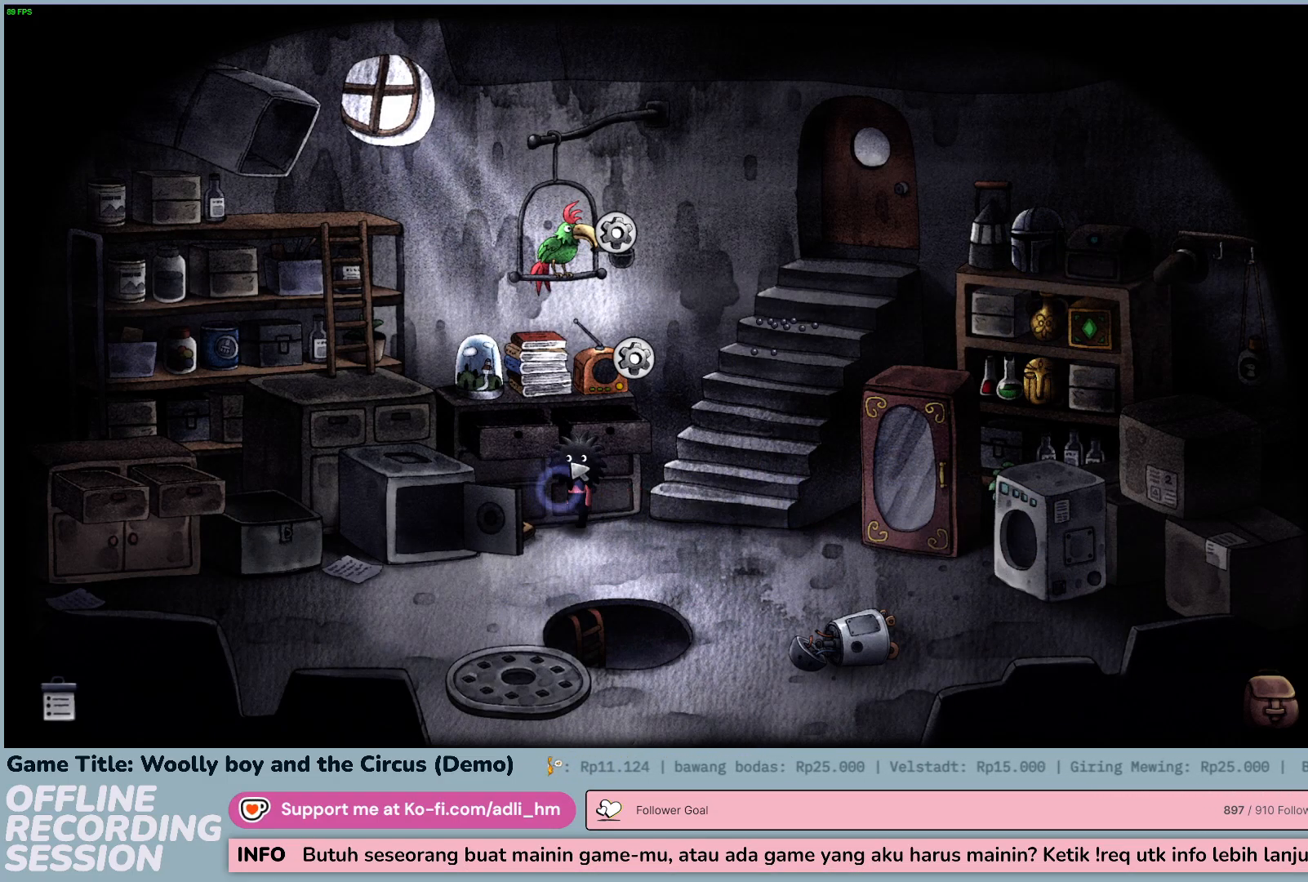
{"keys": [], "mouse": ["left"], "events": []}
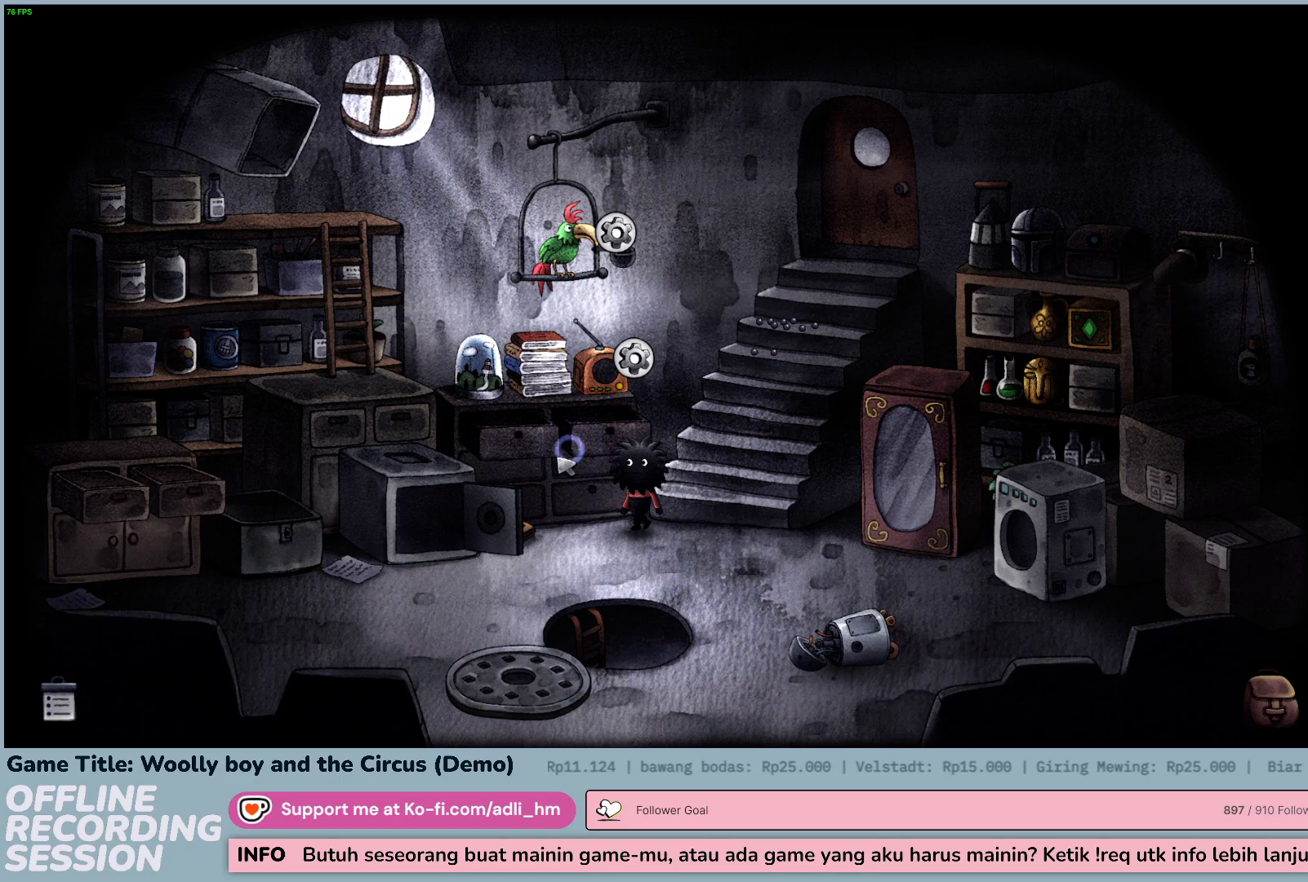
{"keys": [], "mouse": ["left"], "events": []}
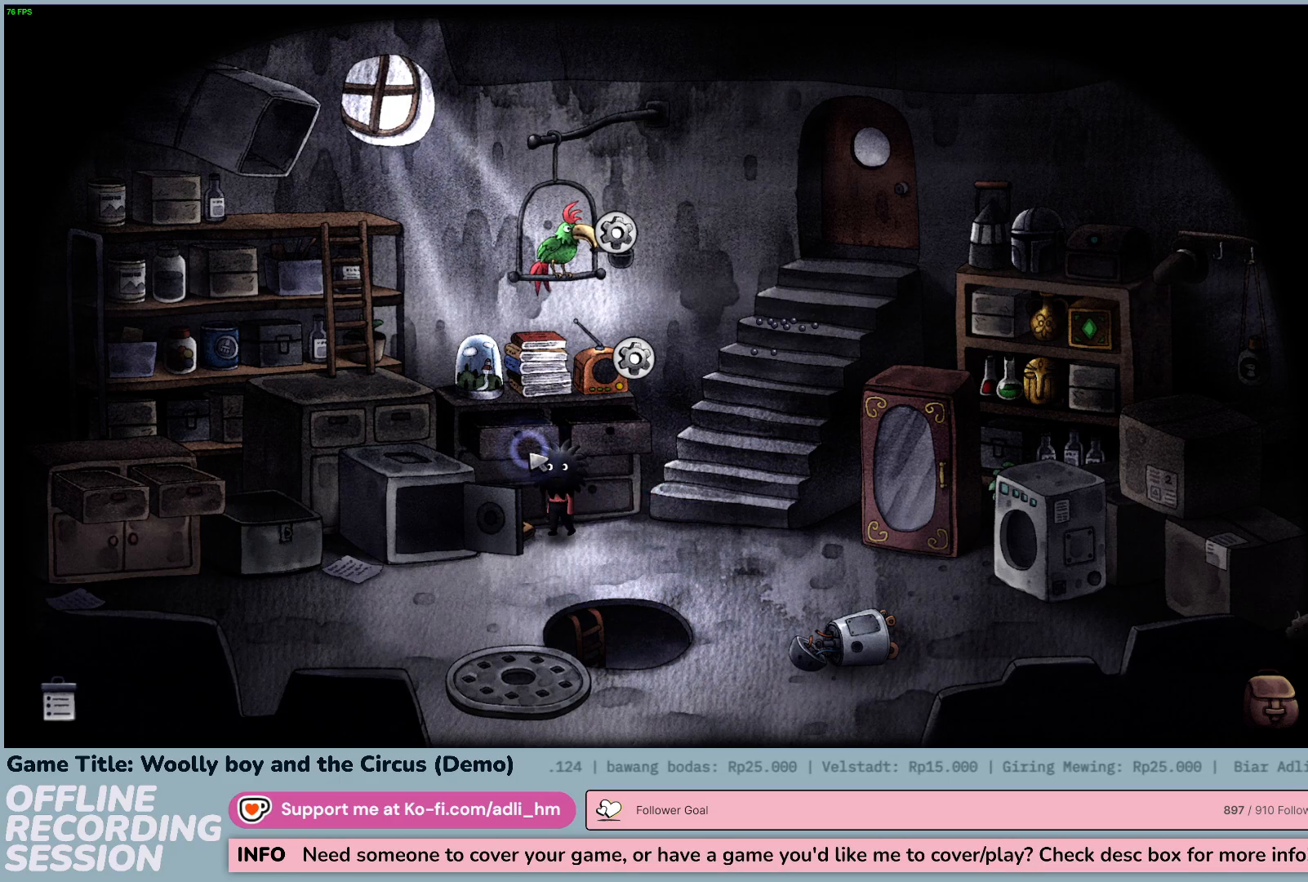
{"keys": [], "mouse": ["left"], "events": []}
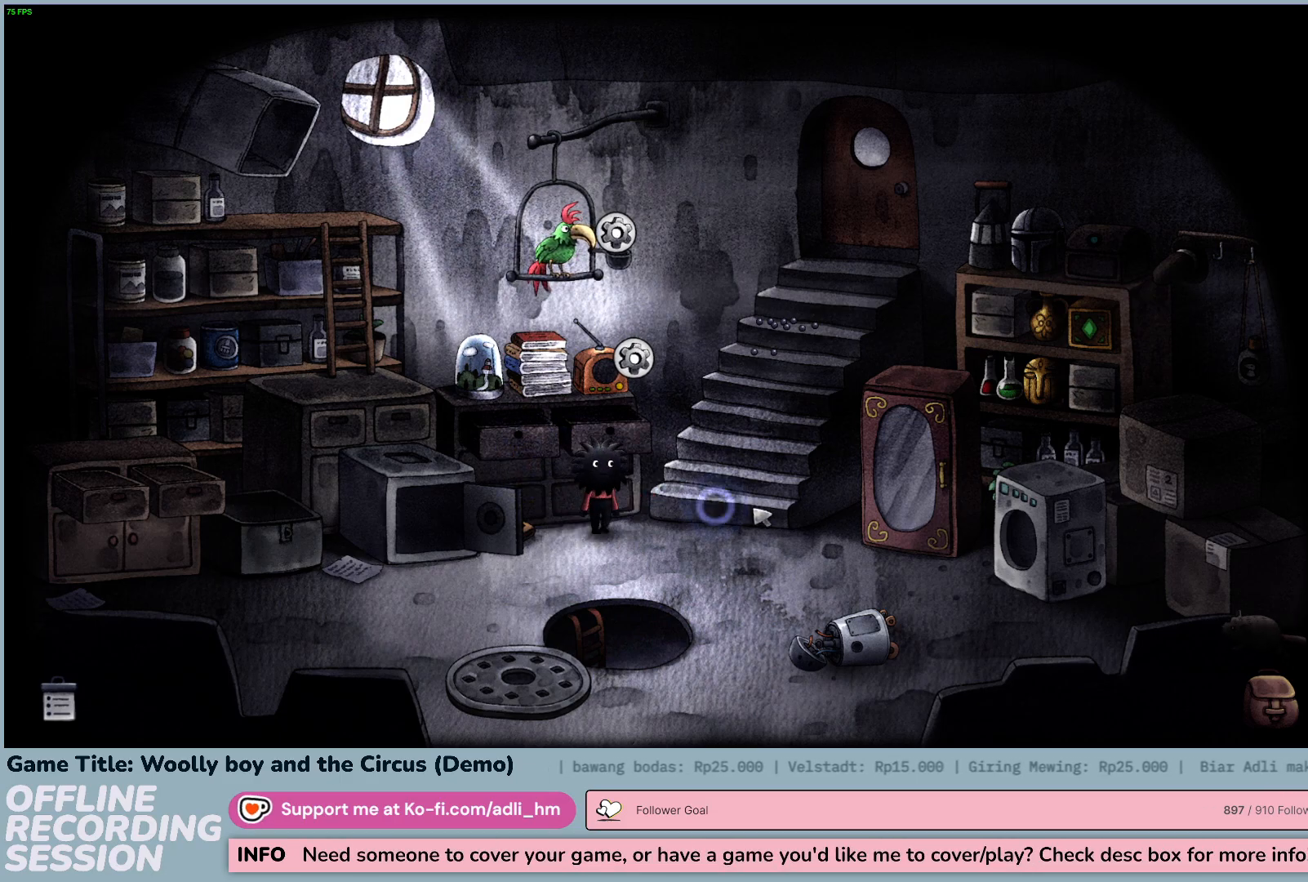
{"keys": [], "mouse": ["left"], "events": []}
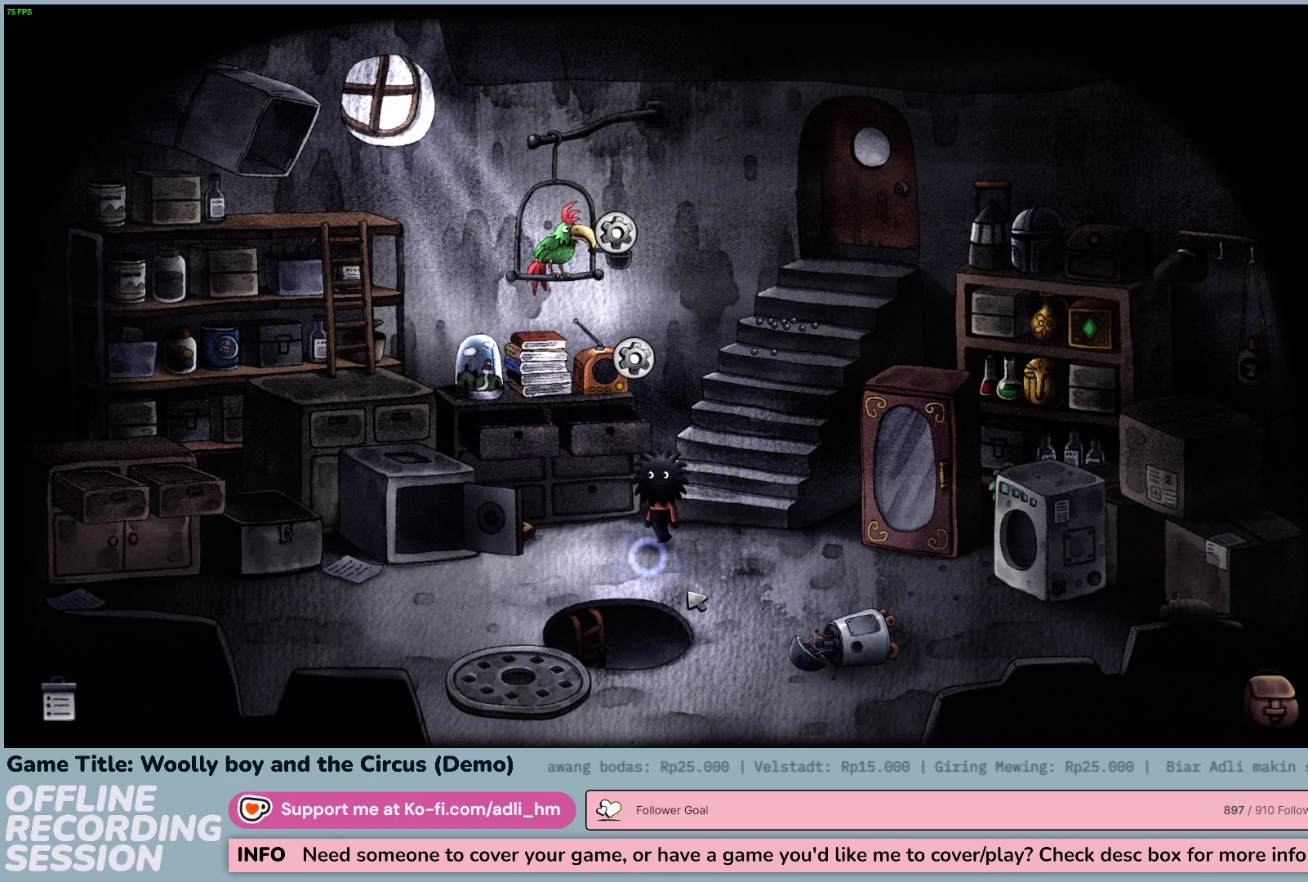
{"keys": [], "mouse": [], "events": [[400, "mouse_left", "up"]]}
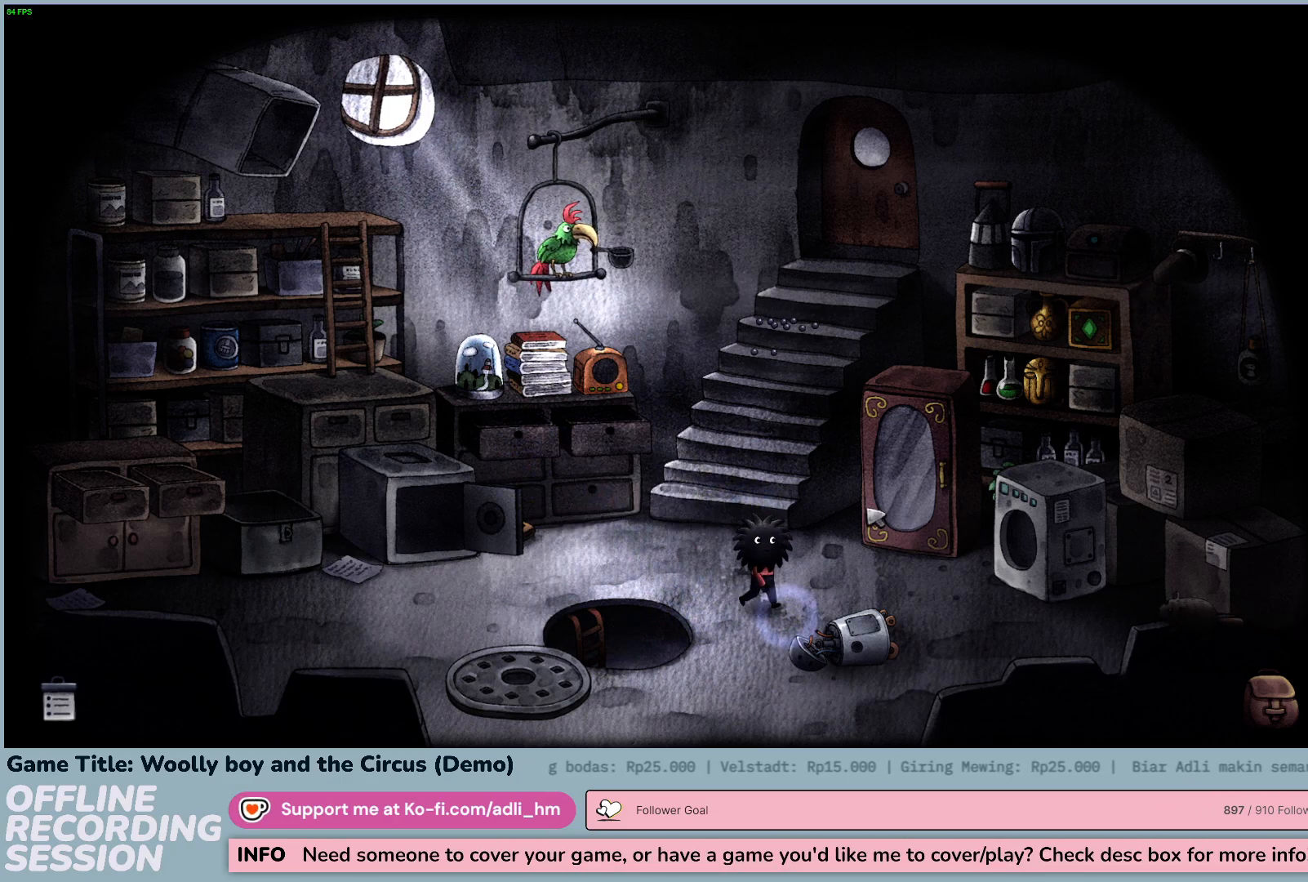
{"keys": [], "mouse": ["left"], "events": [[100, "mouse_left", "down"]]}
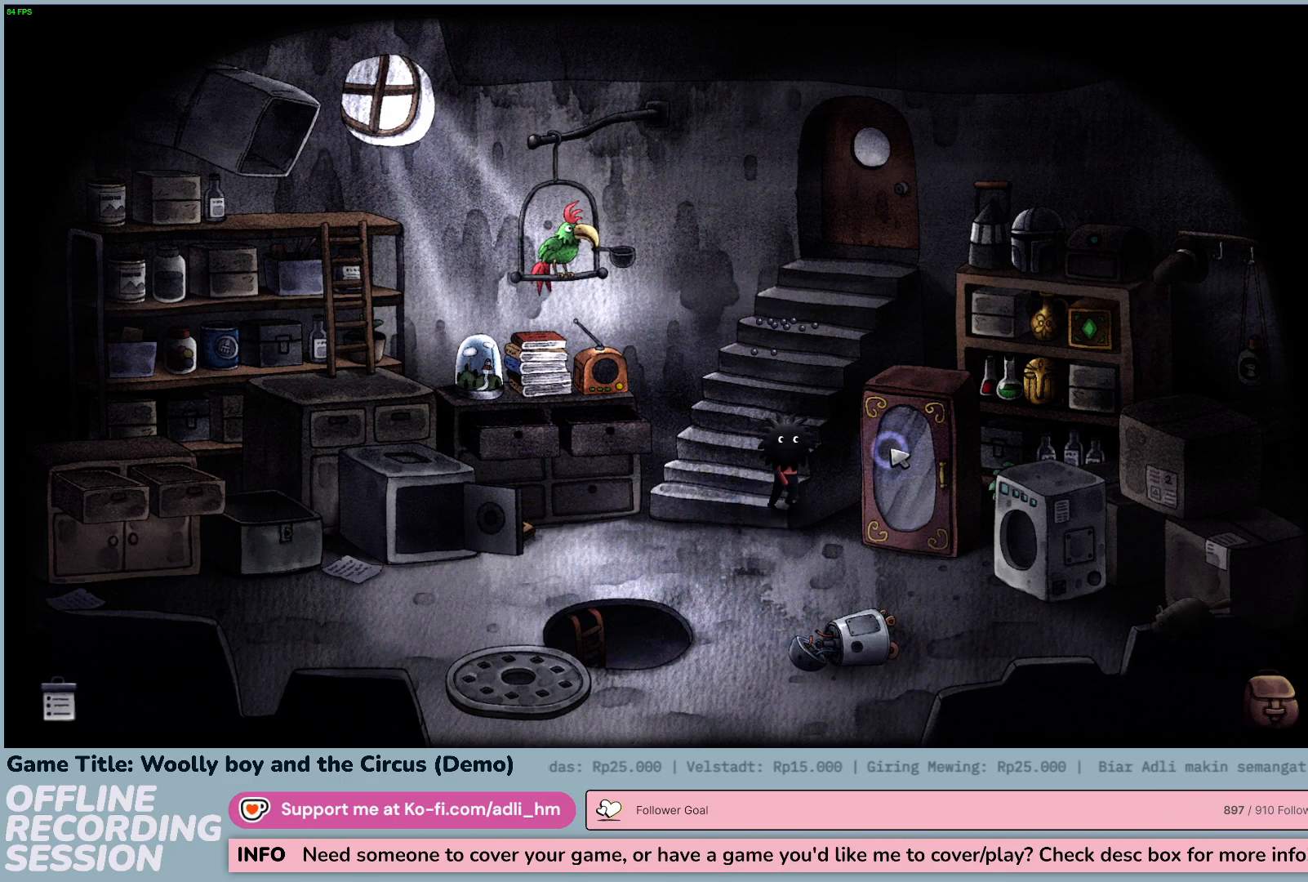
{"keys": [], "mouse": ["left"], "events": [[33, "mouse_left", "up"], [400, "mouse_left", "down"]]}
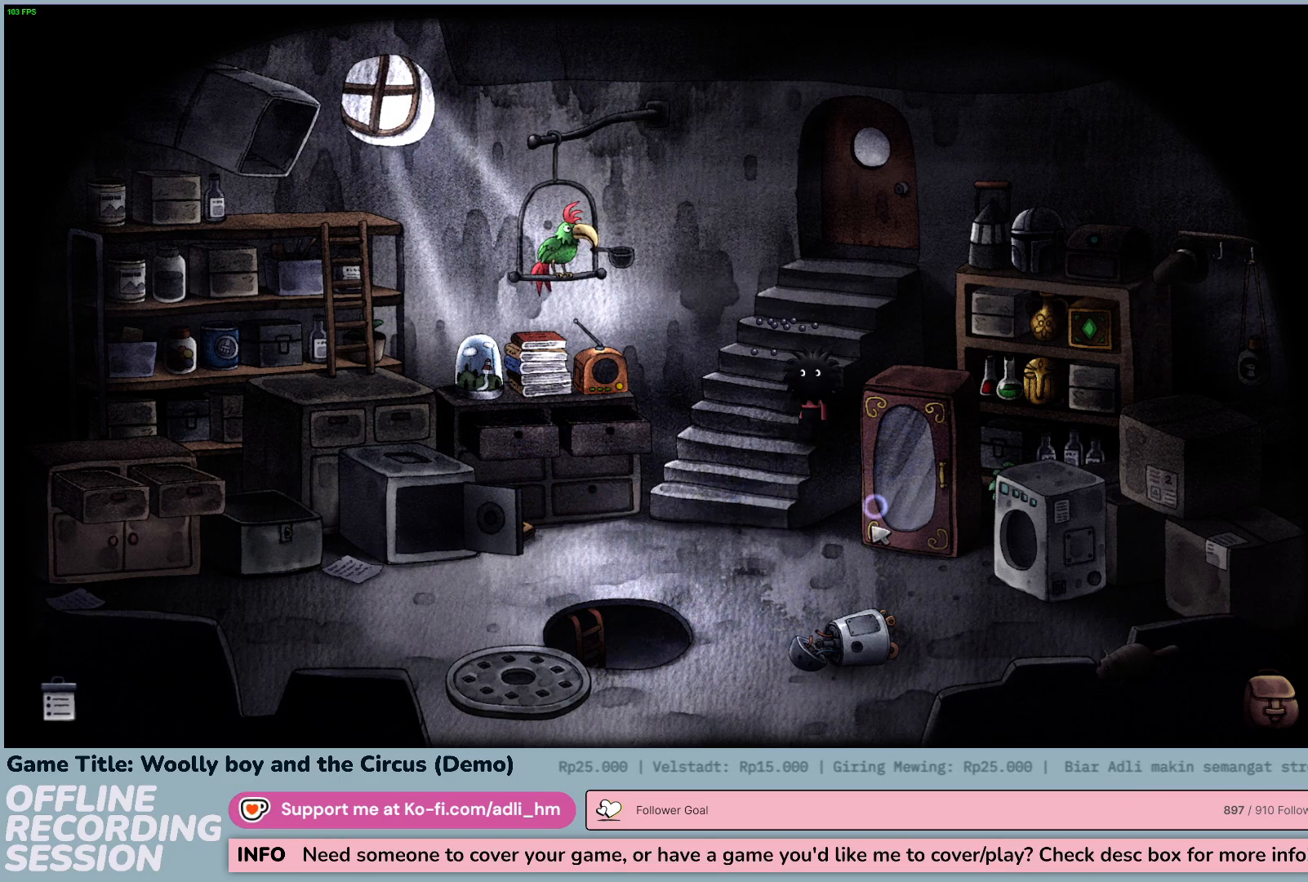
{"keys": [], "mouse": ["left"], "events": []}
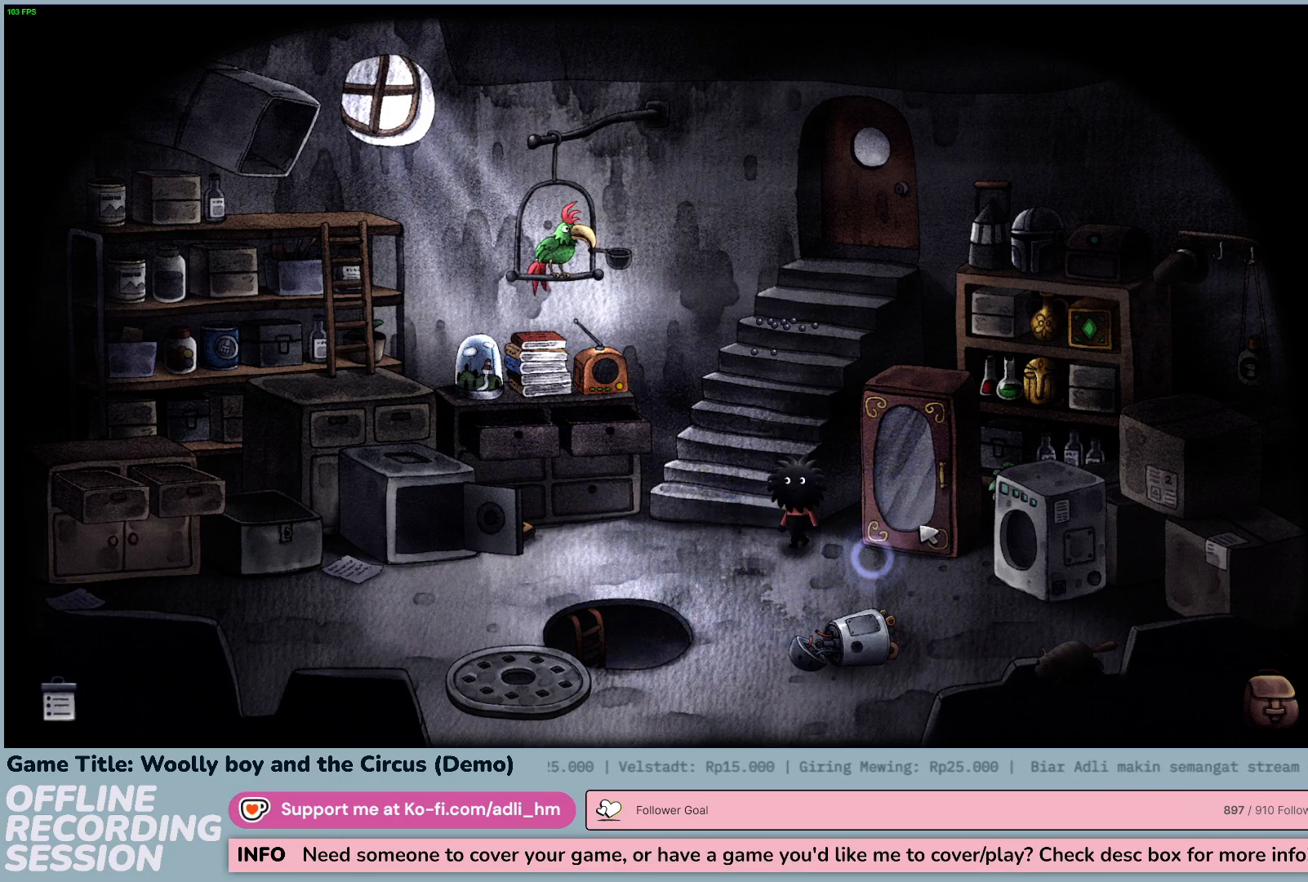
{"keys": [], "mouse": ["left"], "events": []}
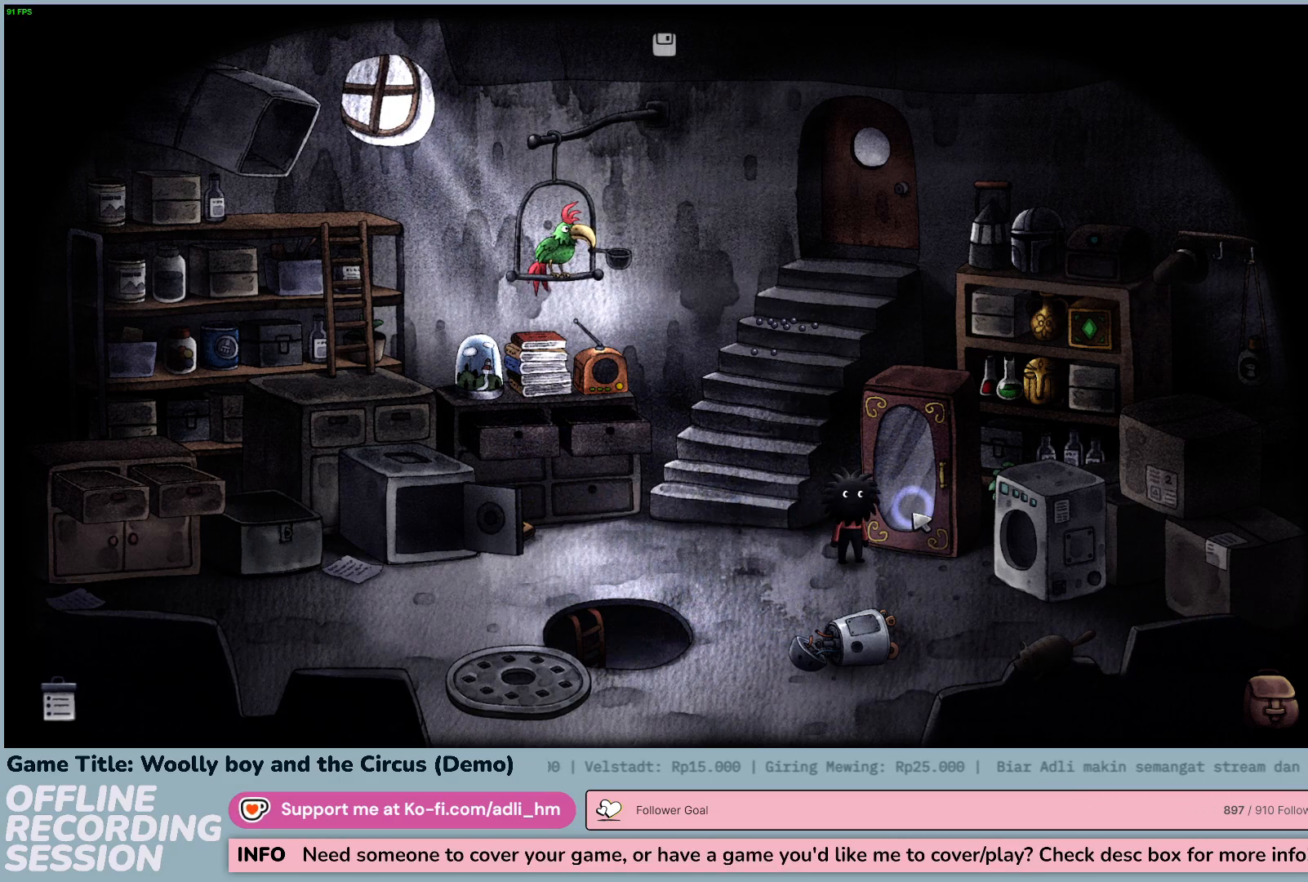
{"keys": [], "mouse": [], "events": [[333, "mouse_left", "up"]]}
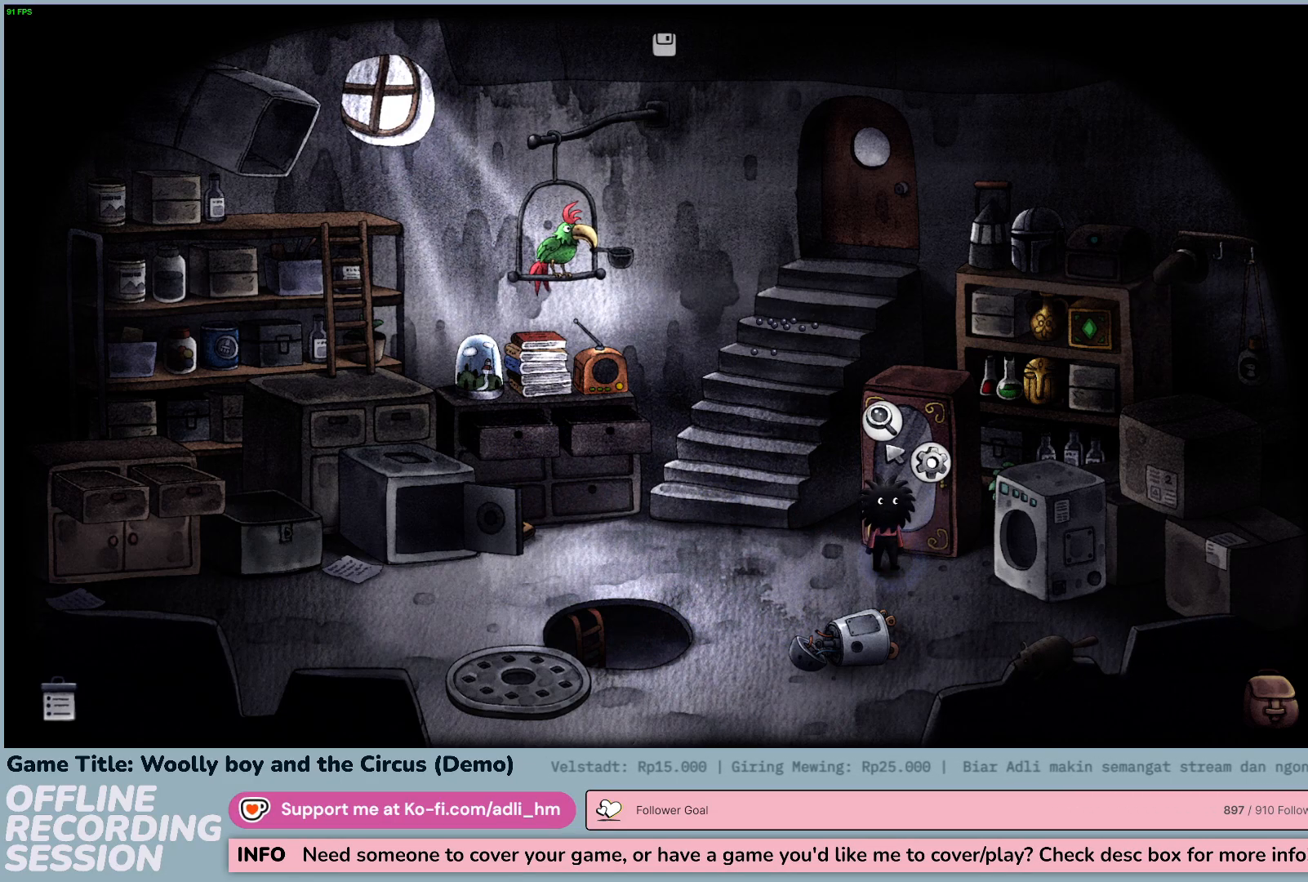
{"keys": [], "mouse": ["left"], "events": [[33, "mouse_left", "down"], [300, "mouse_left", "up"], [400, "mouse_left", "down"]]}